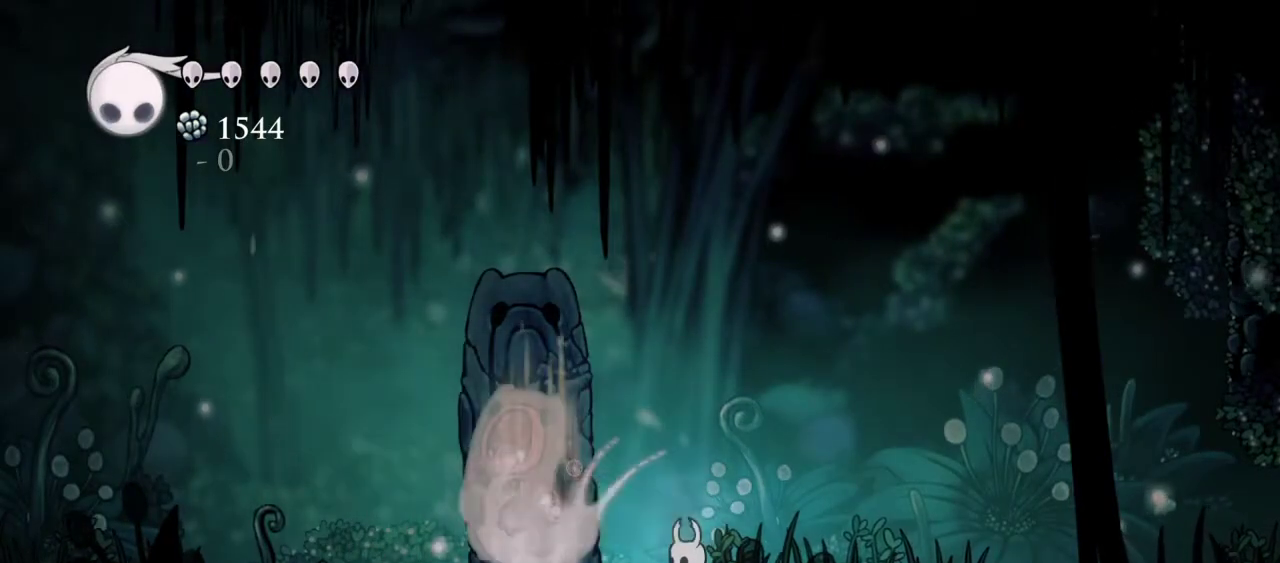
Gameplay with keyboard; each line is a JSON object with the keys held at the frame after it. "events" lists presses ("down") and releases ("up") of "a", "c", "ctrl", "d", "down", "left", "return", "right", "s", "shift", "up", "v", "x" and "z" between this image and that frame as [ms after this image, input, new state], when the widget could be followed in between. No other keys are recorded. Mouse input is not recorded.
{"keys": [], "events": [[200, "left", "down"], [250, "left", "up"]]}
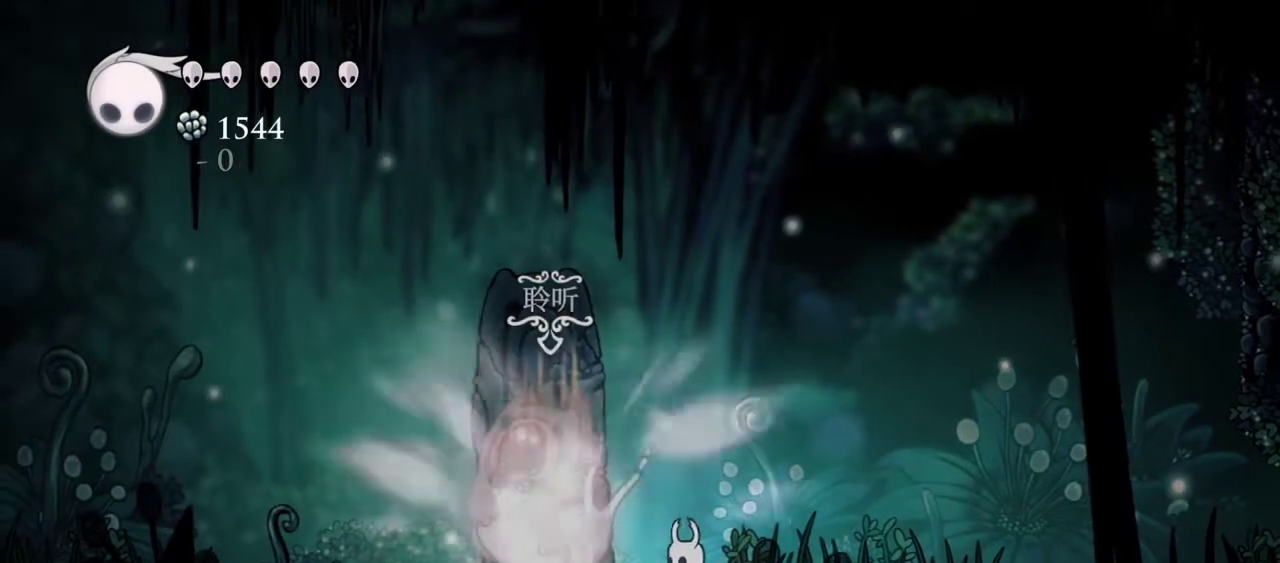
{"keys": [], "events": []}
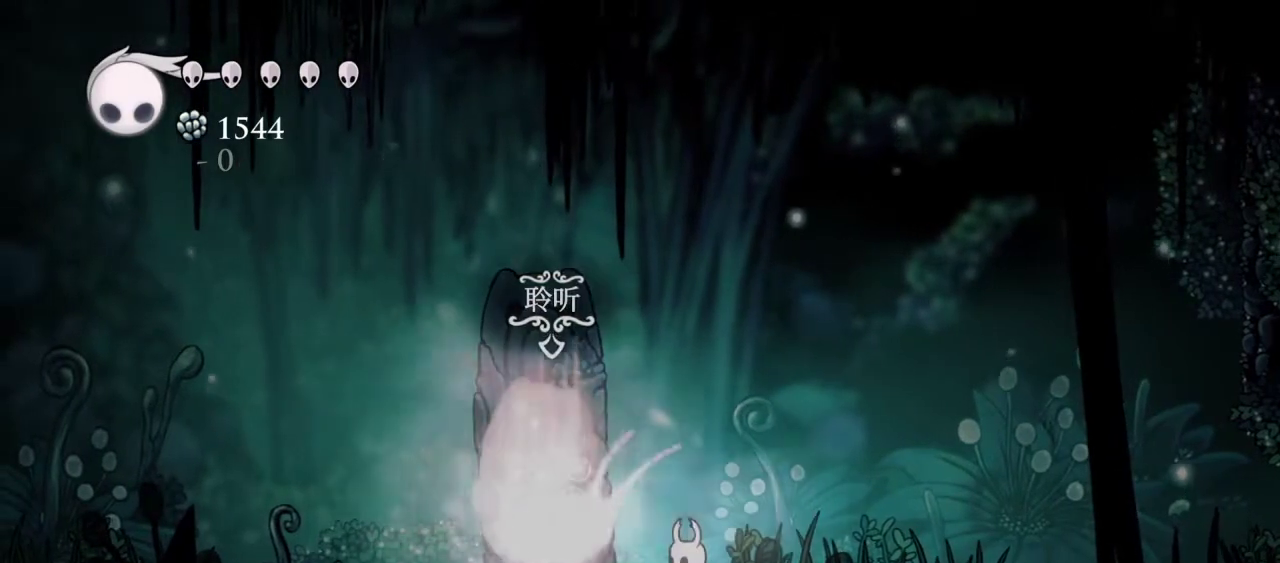
{"keys": ["d"], "events": [[50, "d", "down"]]}
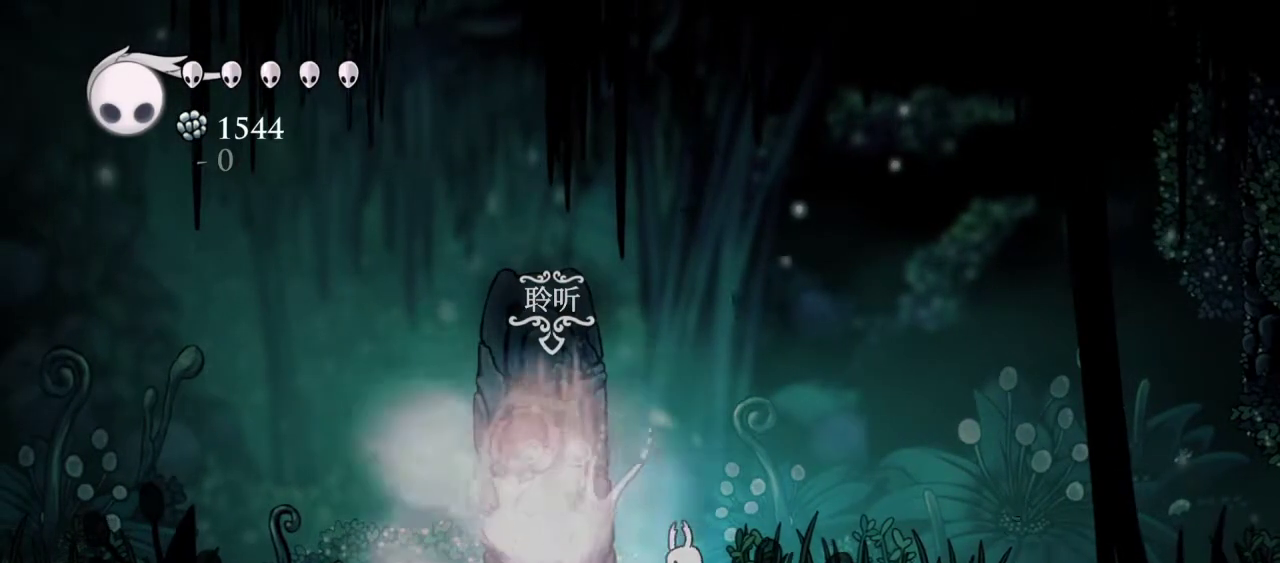
{"keys": ["d"], "events": []}
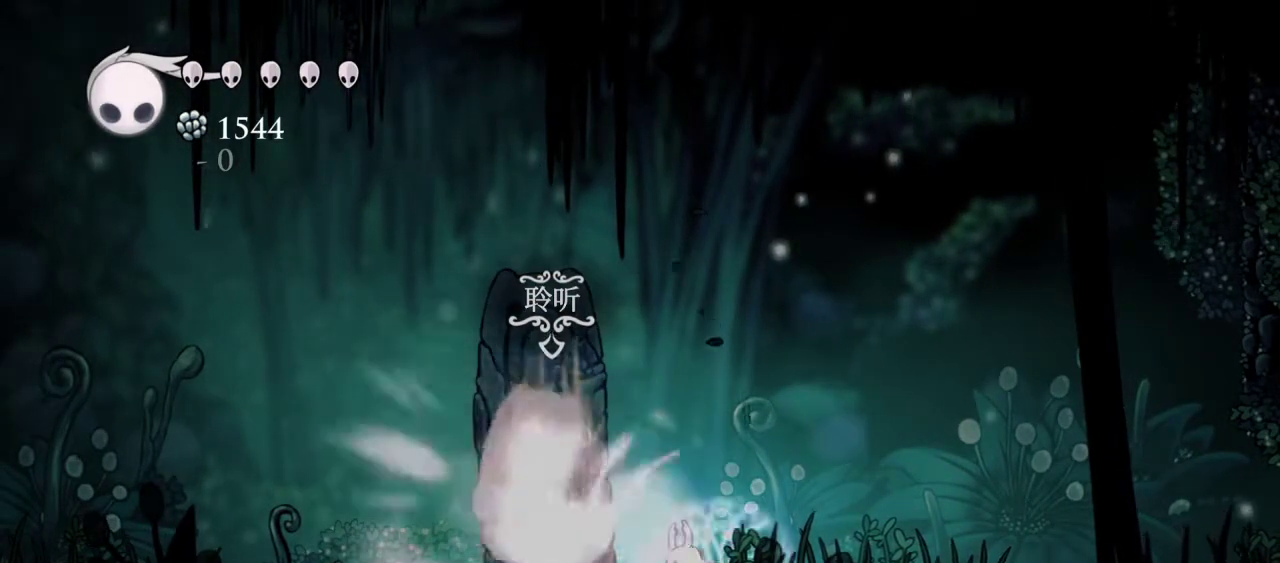
{"keys": [], "events": [[500, "d", "up"]]}
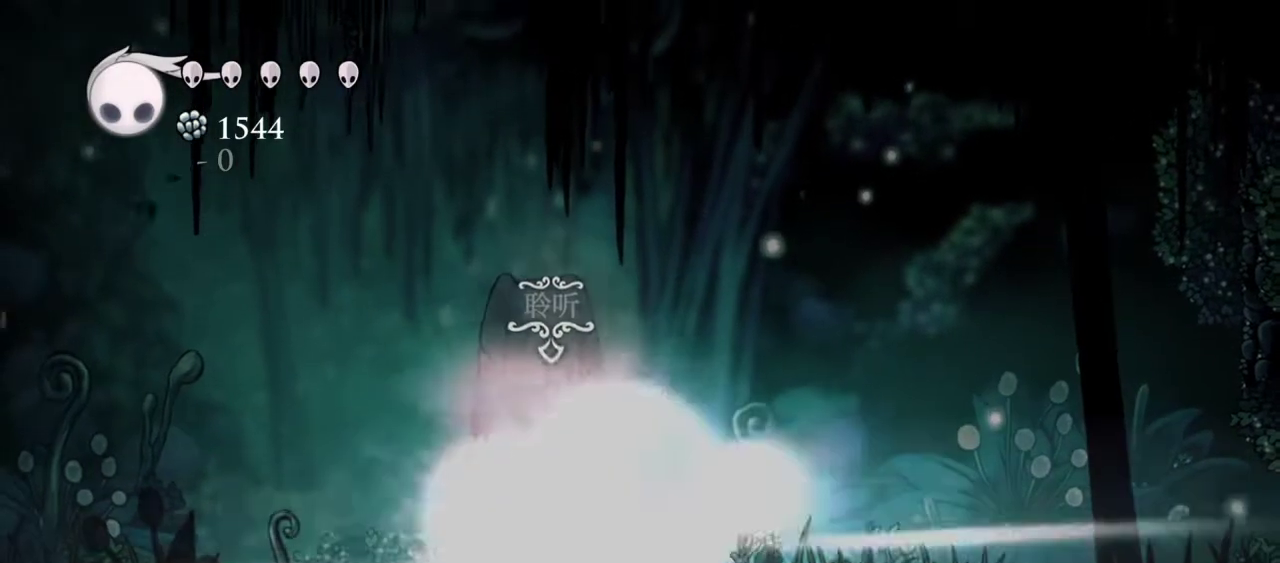
{"keys": ["d"], "events": [[233, "d", "down"]]}
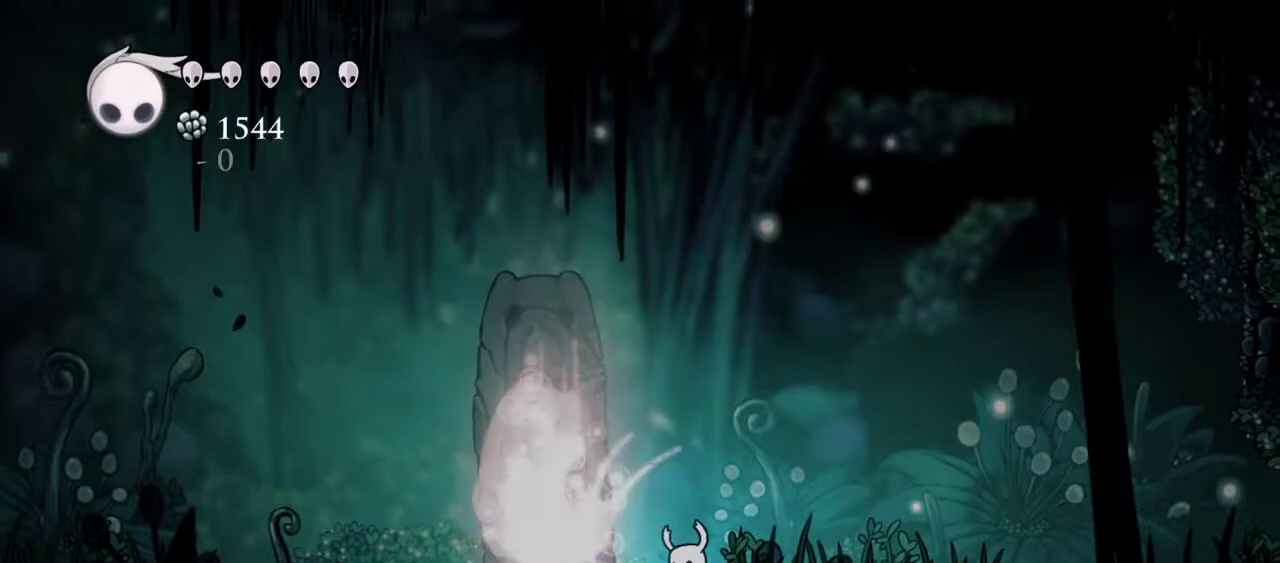
{"keys": [], "events": [[150, "d", "up"]]}
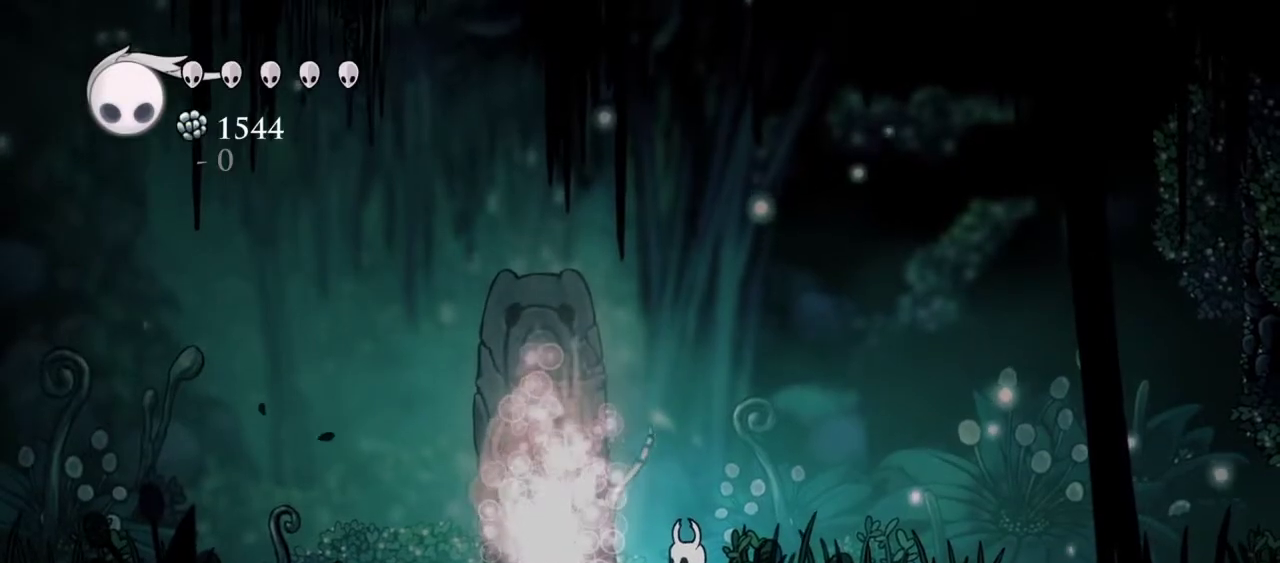
{"keys": ["d", "up"], "events": [[133, "d", "down"], [317, "up", "down"]]}
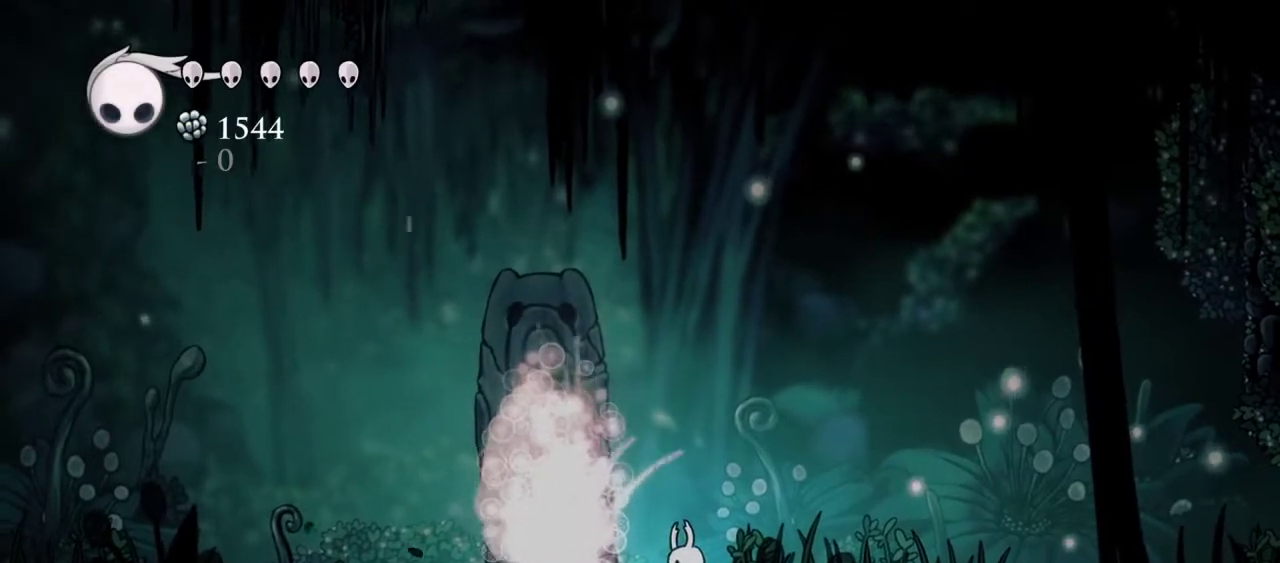
{"keys": ["d", "up"], "events": []}
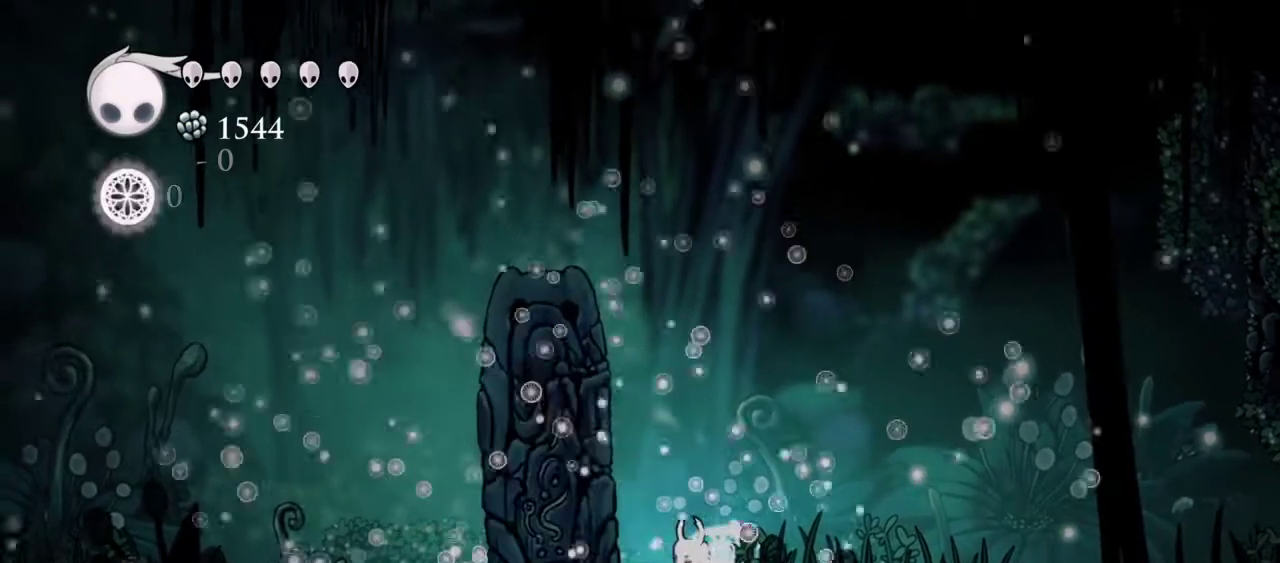
{"keys": ["d", "up"], "events": []}
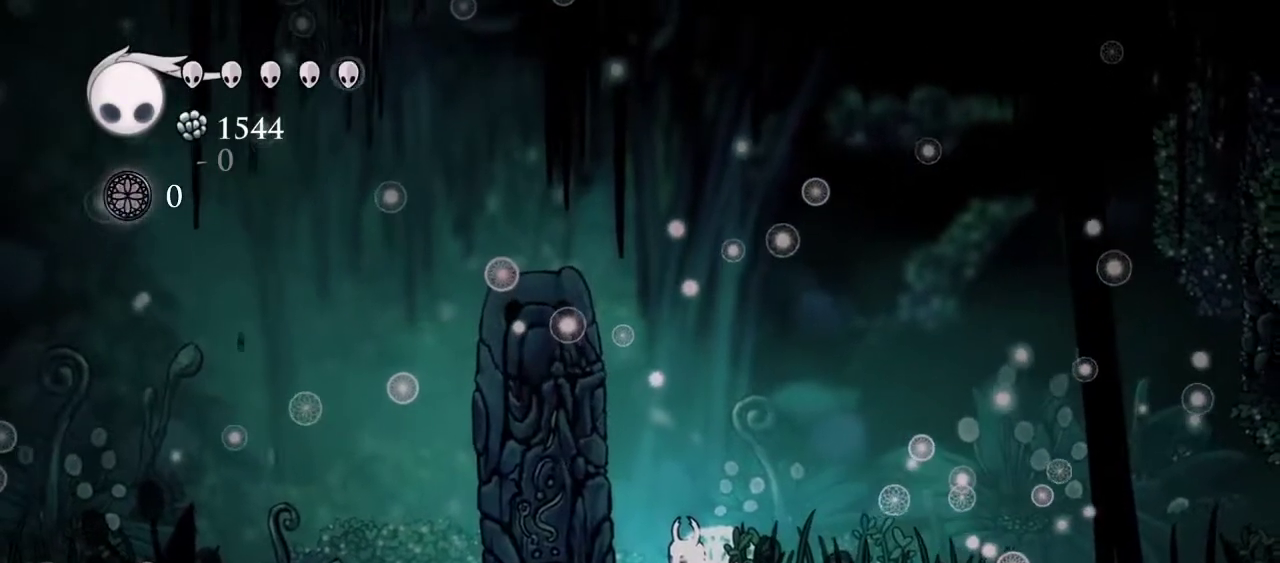
{"keys": ["d", "up"], "events": []}
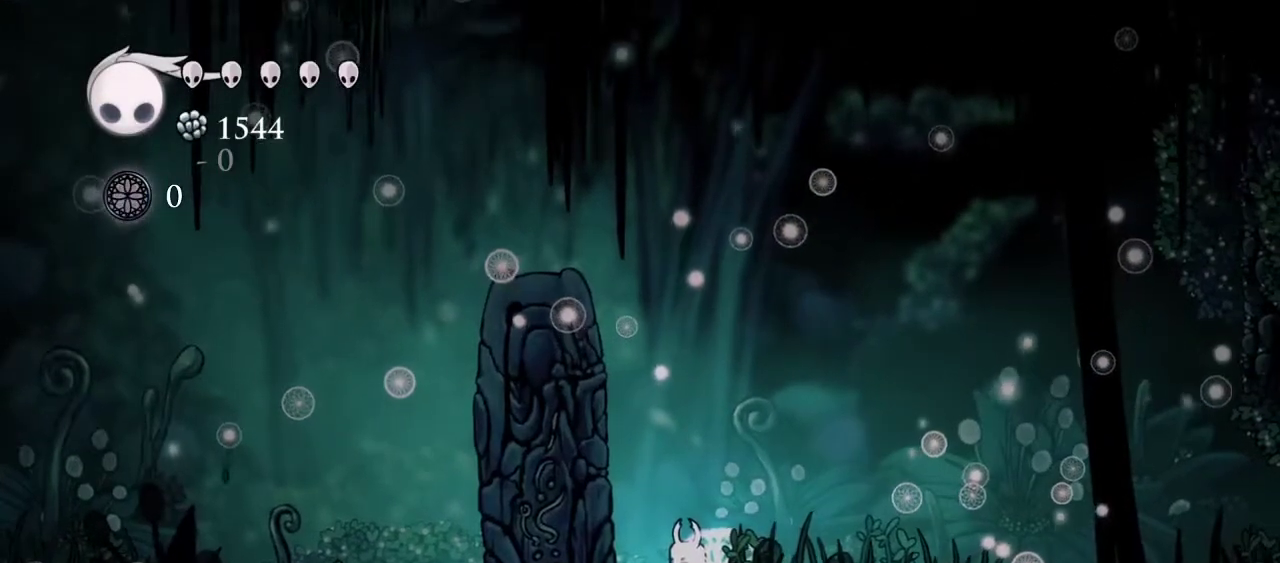
{"keys": ["d", "left", "up"], "events": [[183, "left", "down"]]}
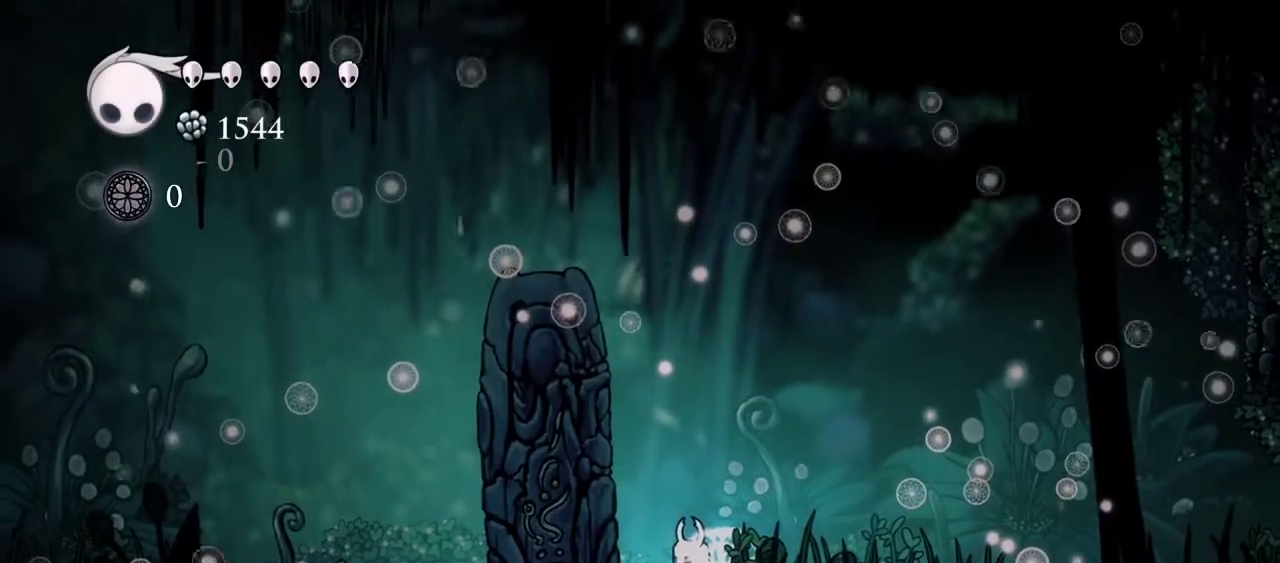
{"keys": ["d", "left", "up"], "events": []}
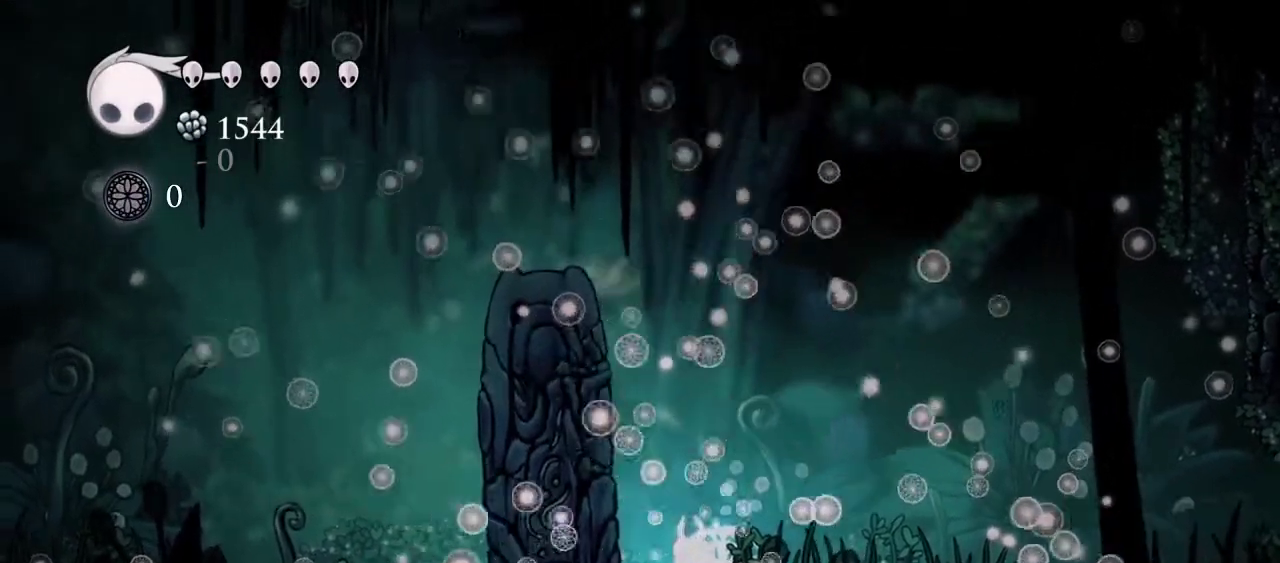
{"keys": ["d", "left", "up"], "events": []}
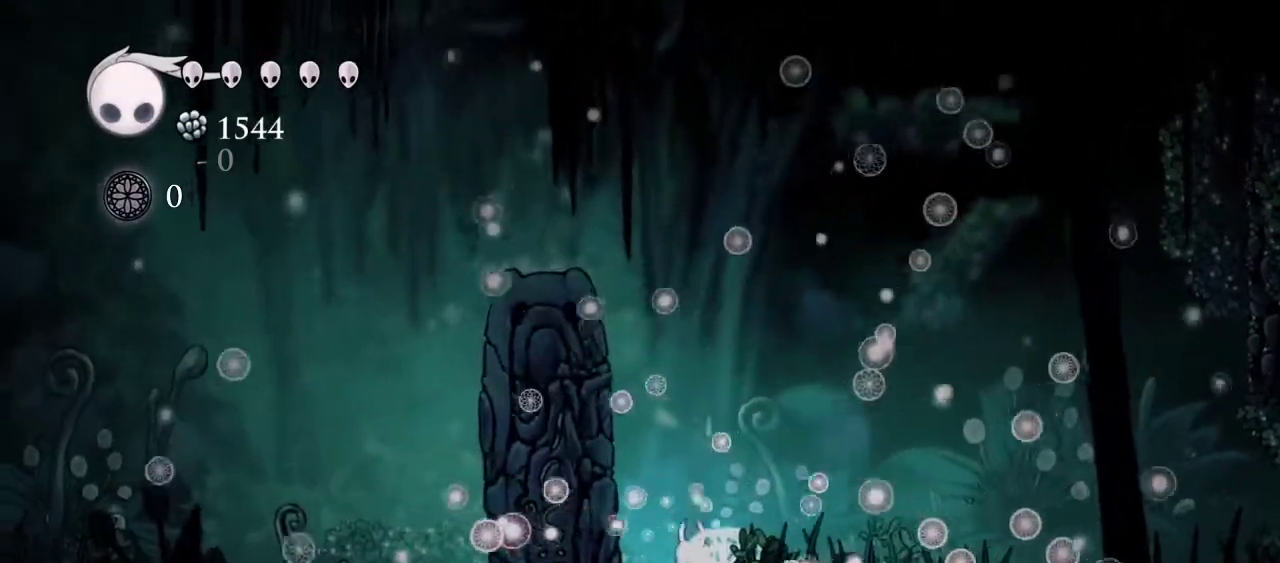
{"keys": ["d", "left", "up"], "events": []}
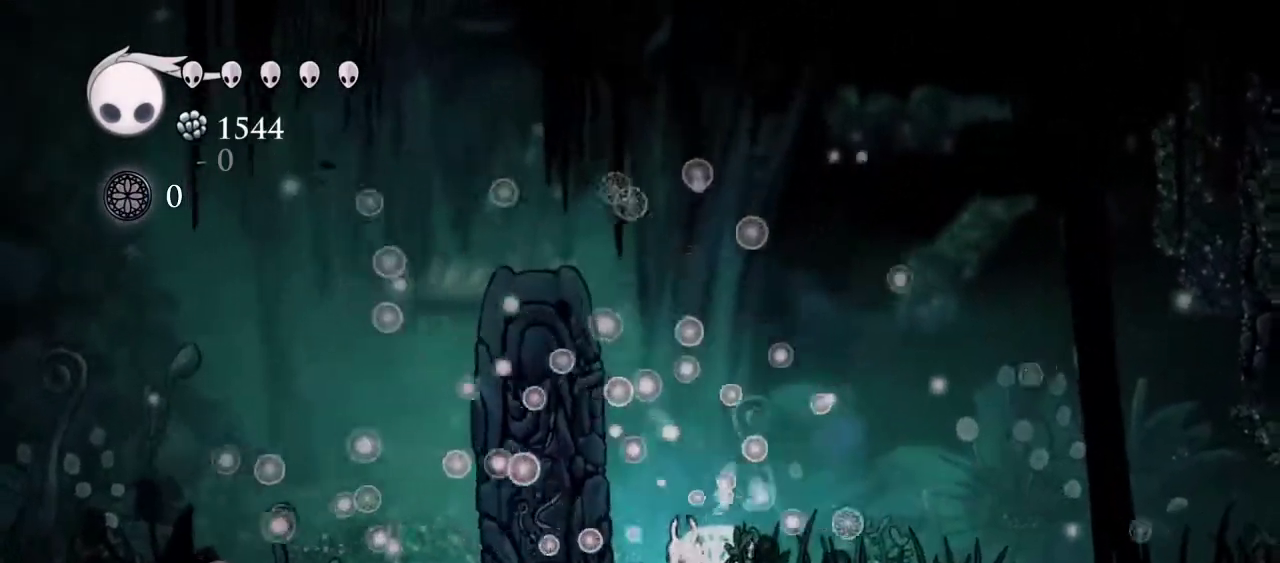
{"keys": ["d", "left", "up"], "events": []}
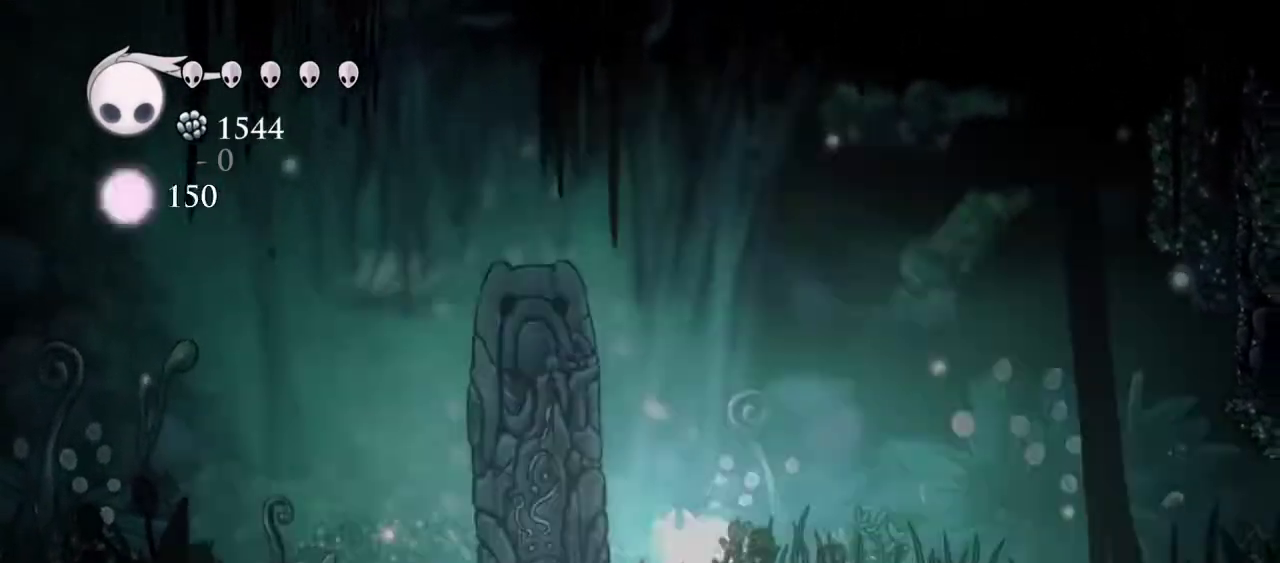
{"keys": ["d", "left", "up"], "events": []}
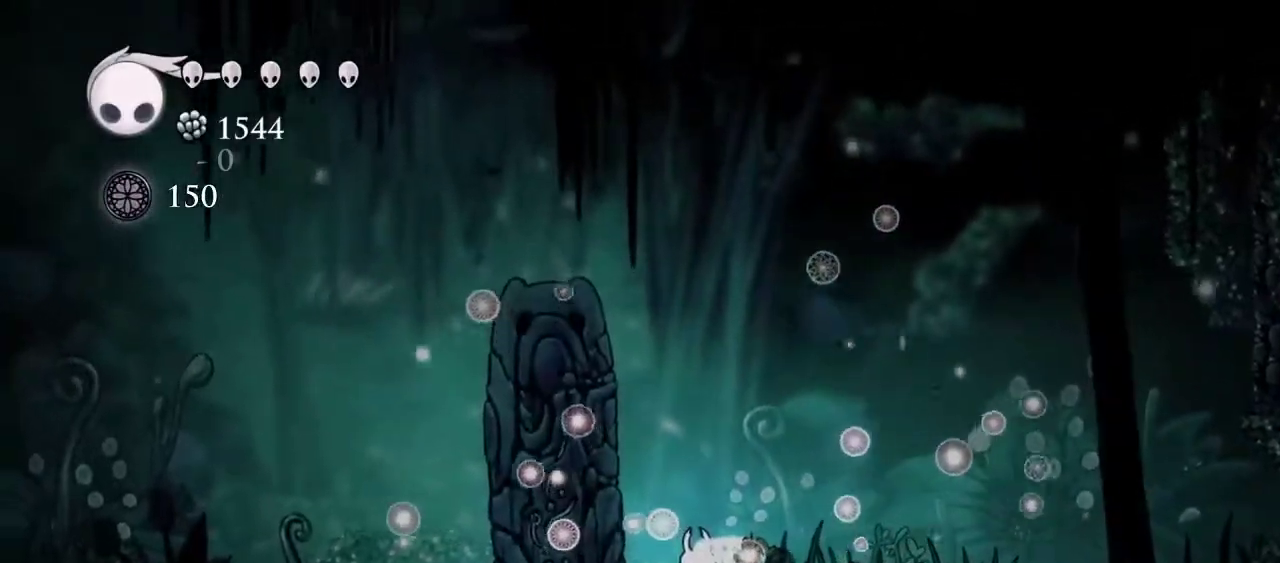
{"keys": ["d", "left", "up"], "events": []}
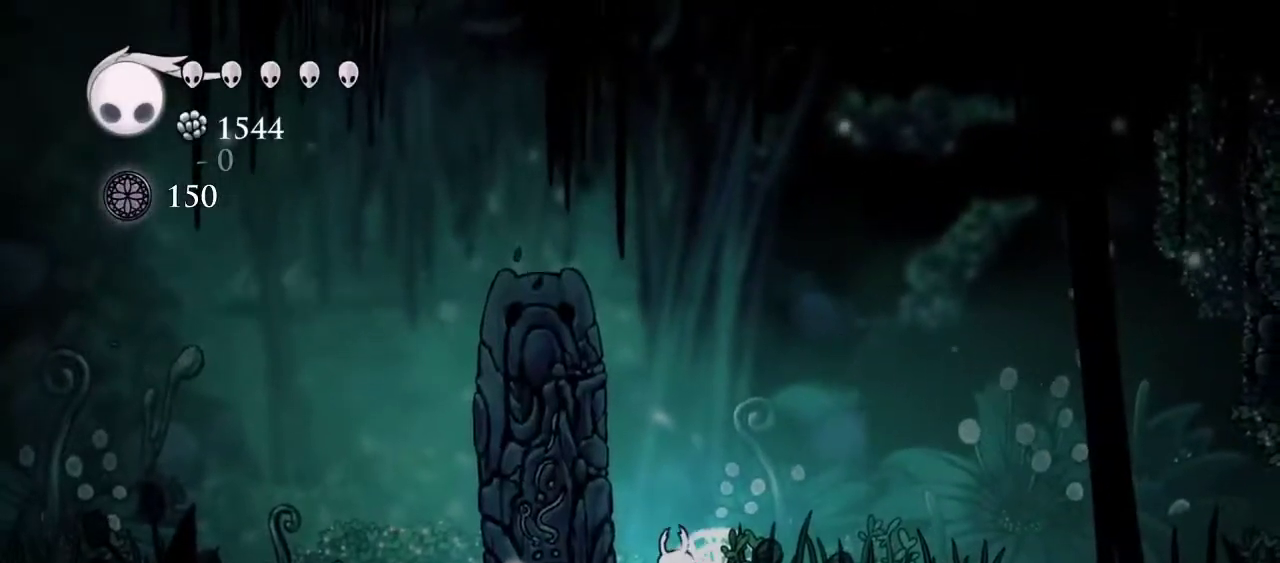
{"keys": ["d", "left", "up"], "events": []}
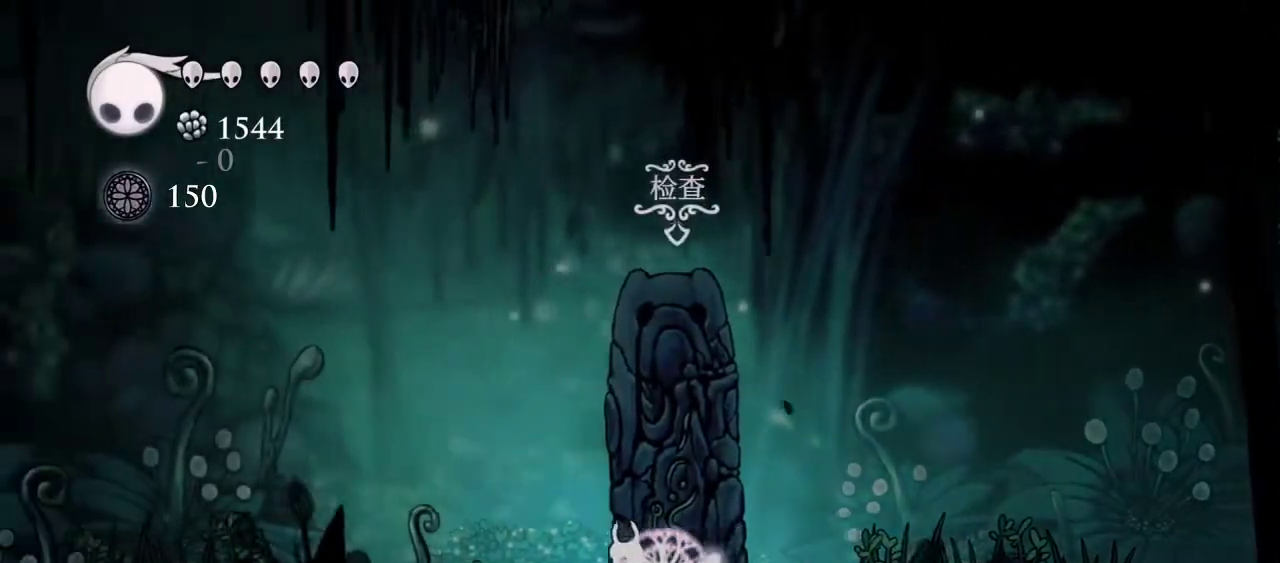
{"keys": [], "events": [[133, "d", "up"], [167, "up", "up"], [217, "left", "up"]]}
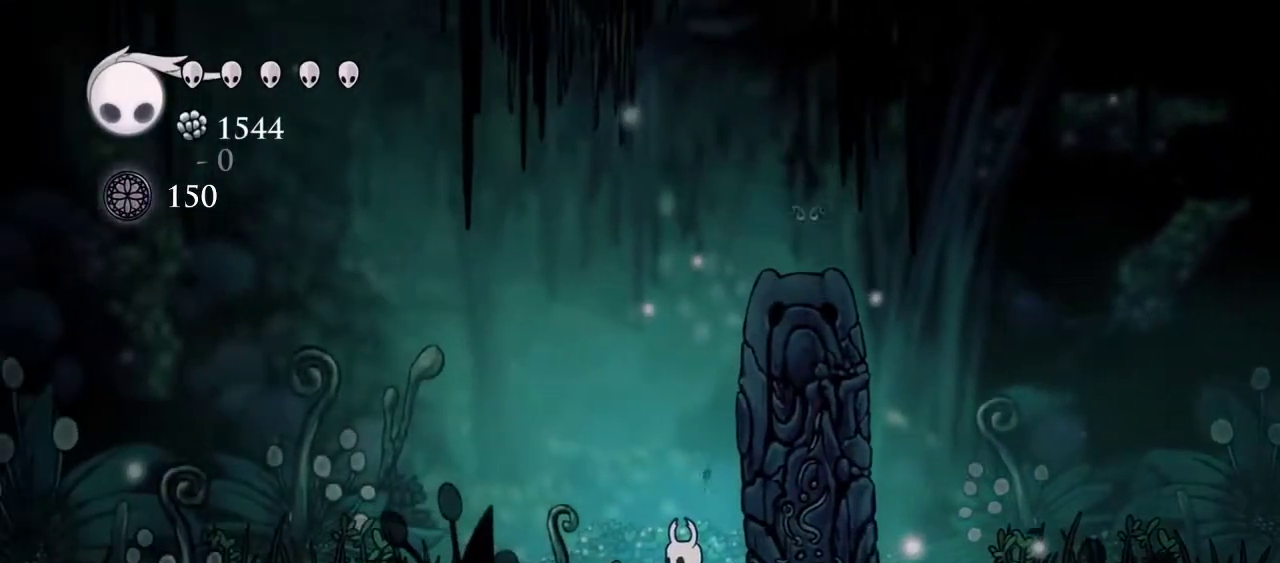
{"keys": ["d", "right"], "events": [[233, "right", "down"], [333, "d", "down"]]}
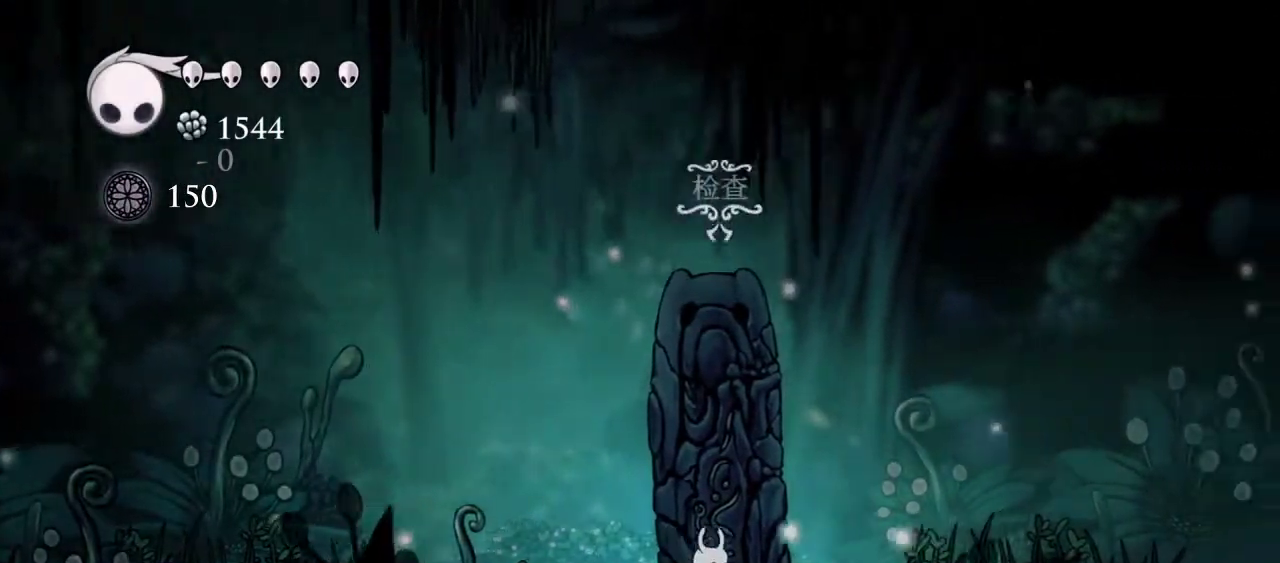
{"keys": ["left"], "events": [[300, "d", "up"], [350, "d", "down"], [433, "left", "down"], [483, "d", "up"], [483, "right", "up"]]}
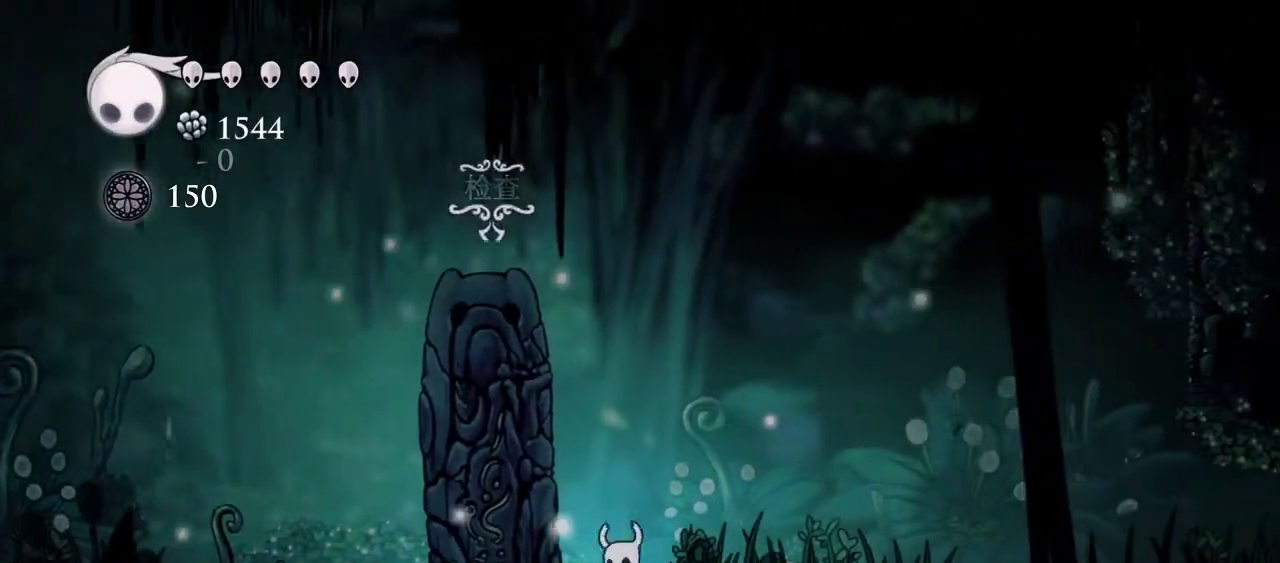
{"keys": [], "events": [[267, "d", "down"], [317, "left", "up"], [450, "d", "up"]]}
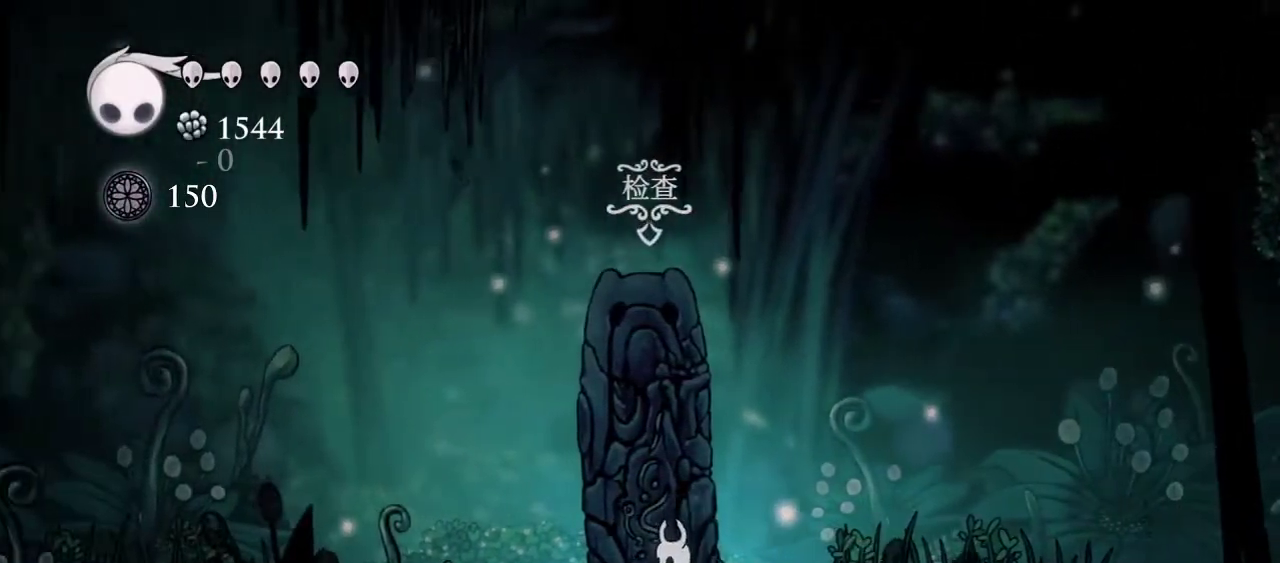
{"keys": [], "events": [[50, "d", "down"], [183, "d", "up"]]}
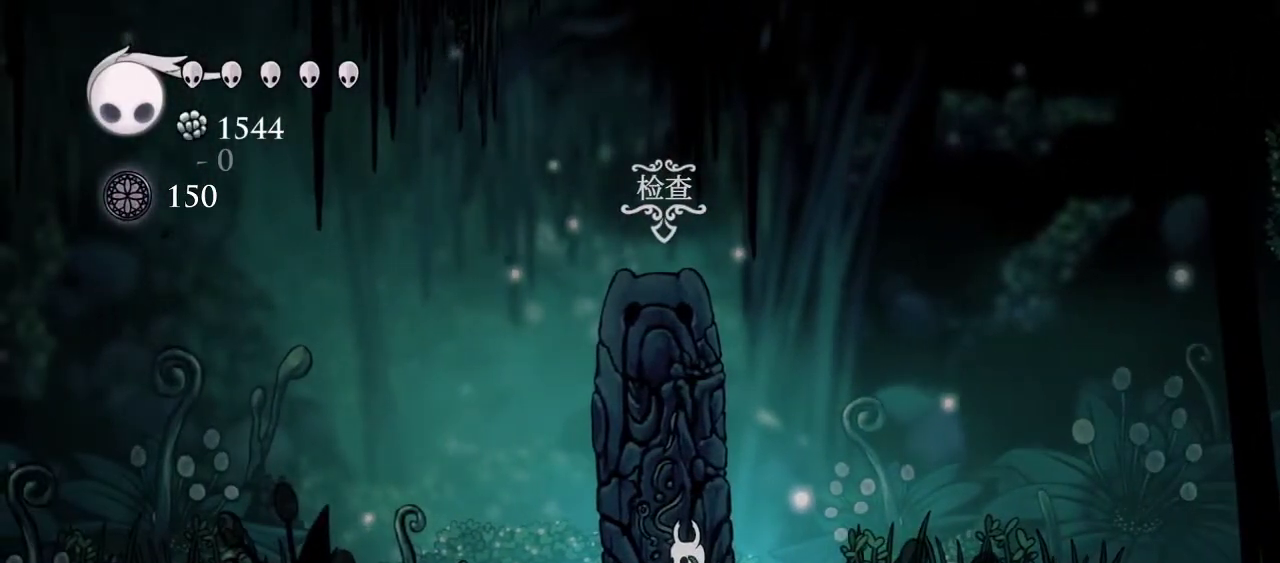
{"keys": [], "events": [[100, "d", "down"], [383, "d", "up"]]}
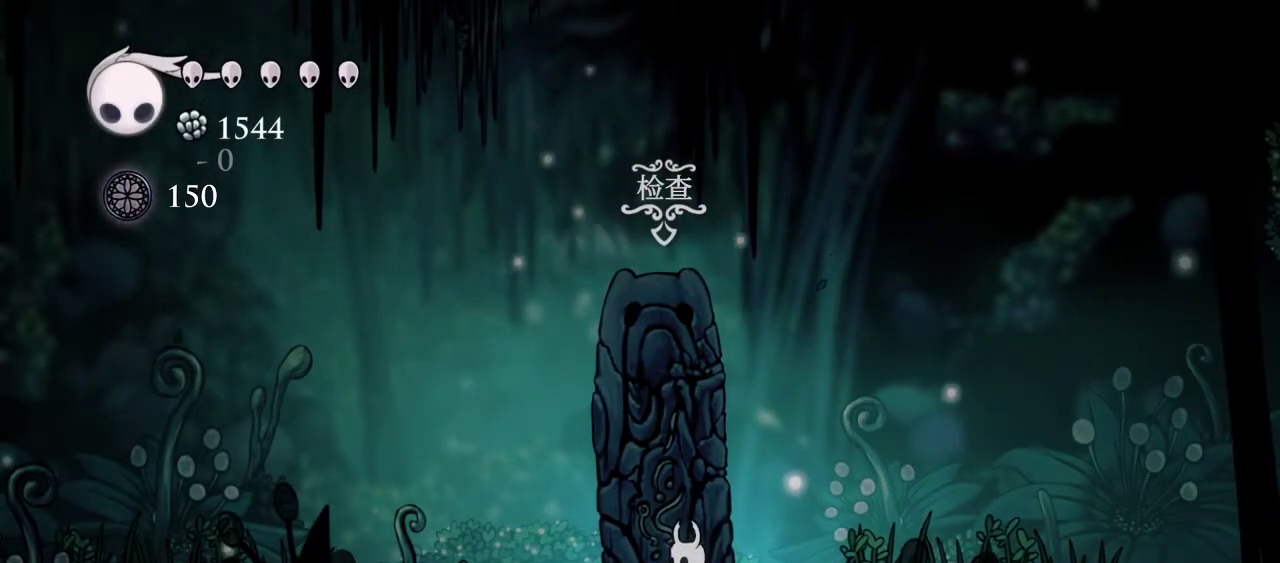
{"keys": [], "events": []}
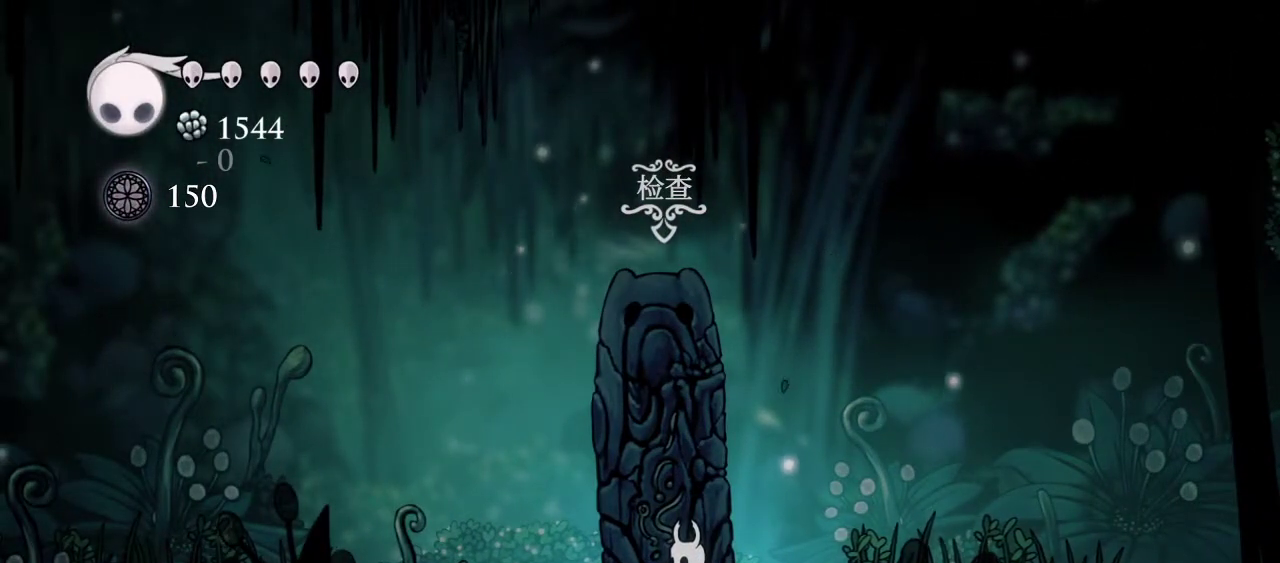
{"keys": [], "events": []}
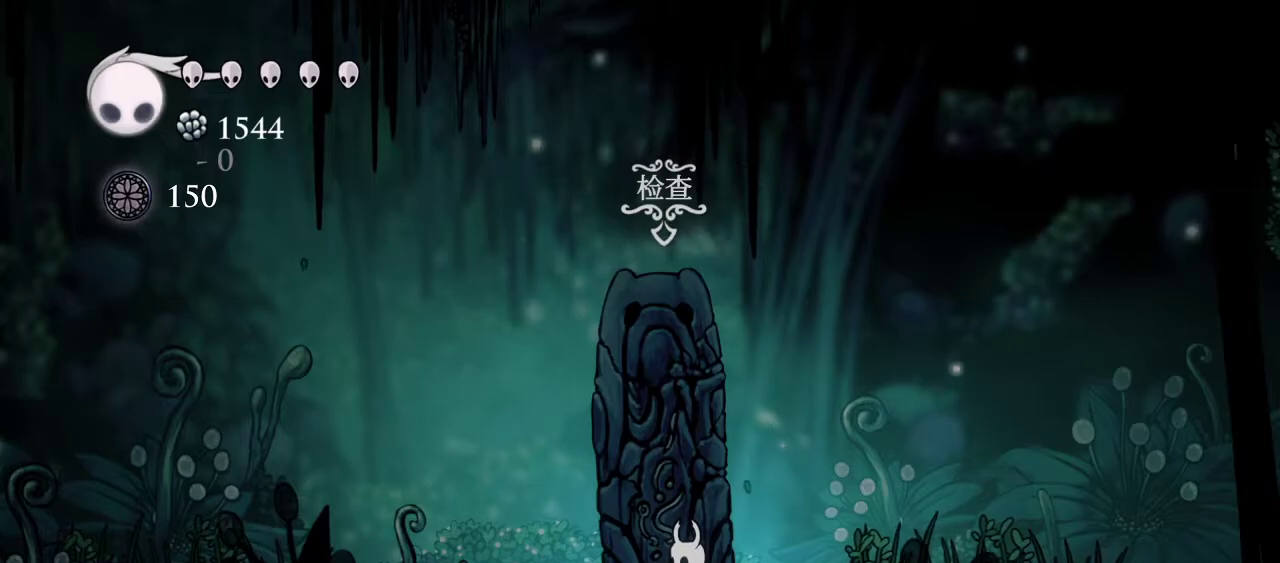
{"keys": ["right", "z"], "events": [[117, "right", "down"], [483, "z", "down"]]}
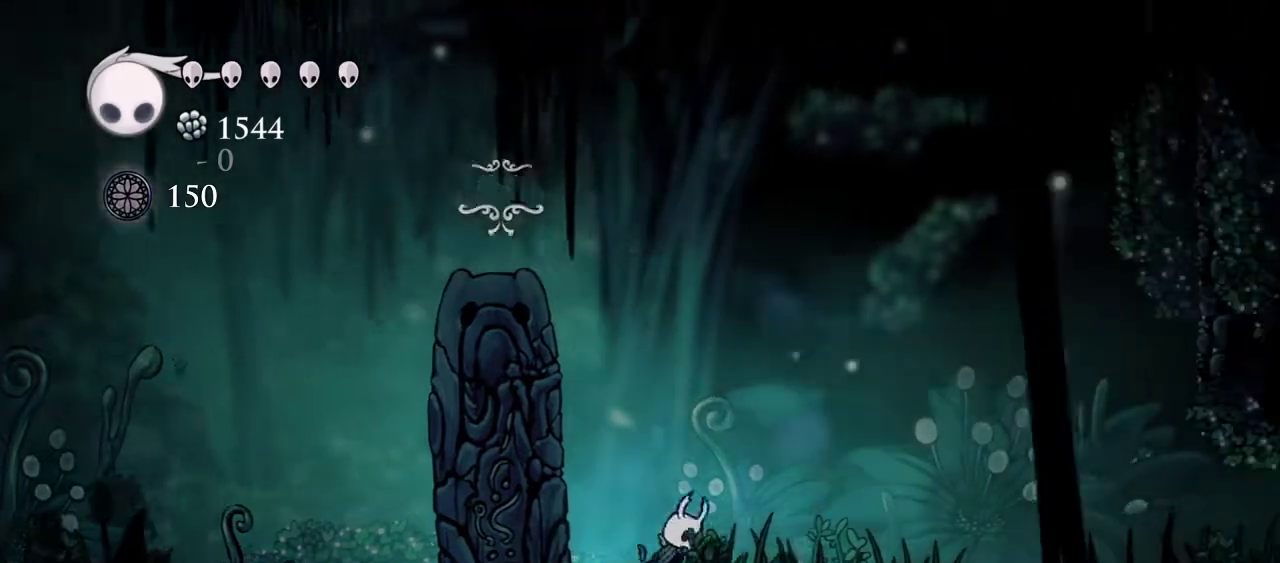
{"keys": [], "events": [[33, "x", "down"], [267, "x", "up"], [400, "right", "up"], [400, "z", "up"]]}